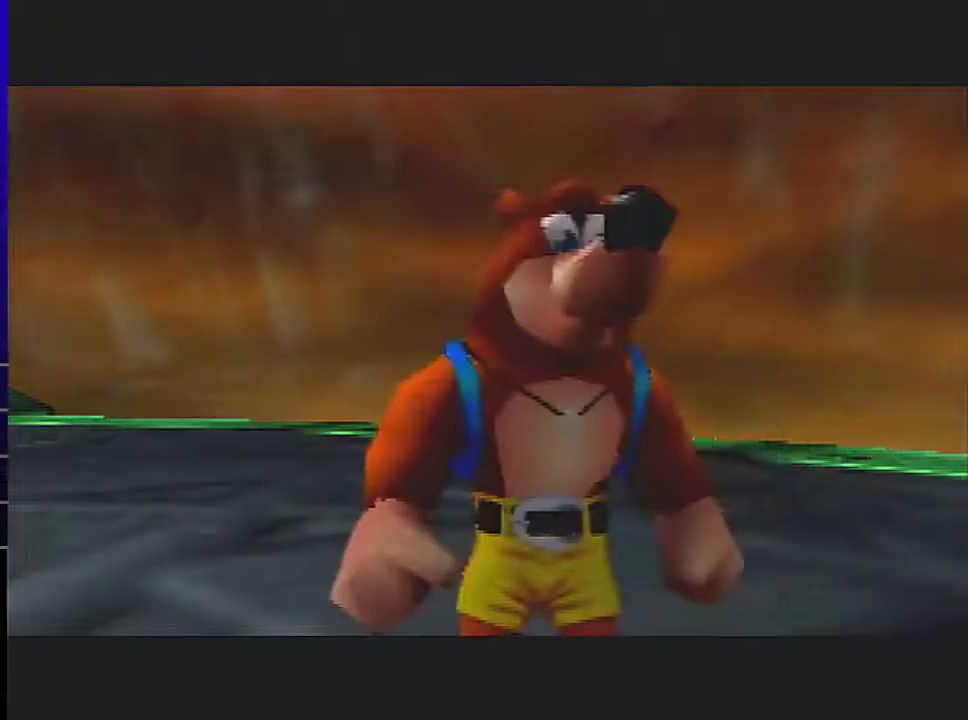
Gameplay with a controller (Nintendo layout); each line is a JSON object with the inputs held at the frame after it. "events" lists button and stick changes between this image and that frame as [ms after this image, input, new state], when the widget could be followed in between. Not read: L3 R3.
{"buttons": ["R1"], "left_stick": "center", "events": [[300, "R1", "down"]]}
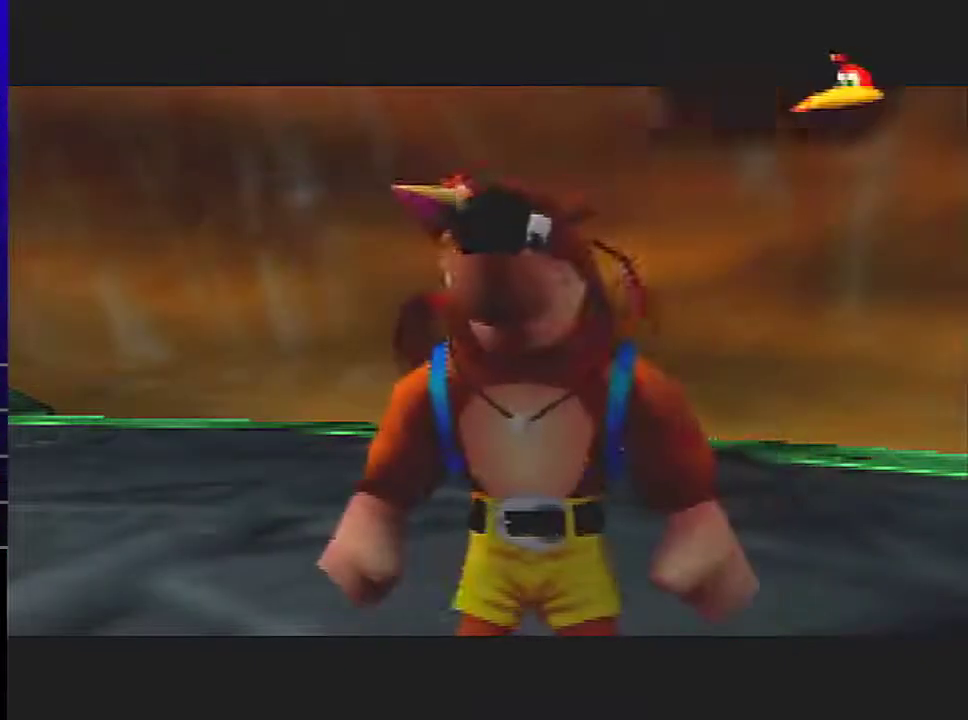
{"buttons": [], "left_stick": "center", "events": [[34, "R1", "up"]]}
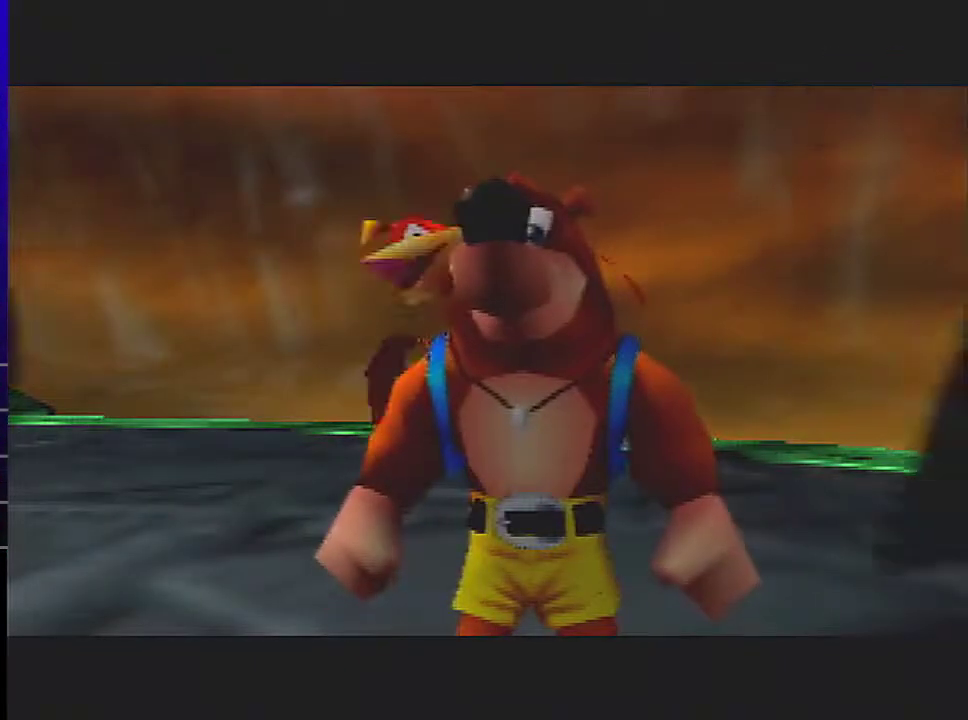
{"buttons": [], "left_stick": "center", "events": []}
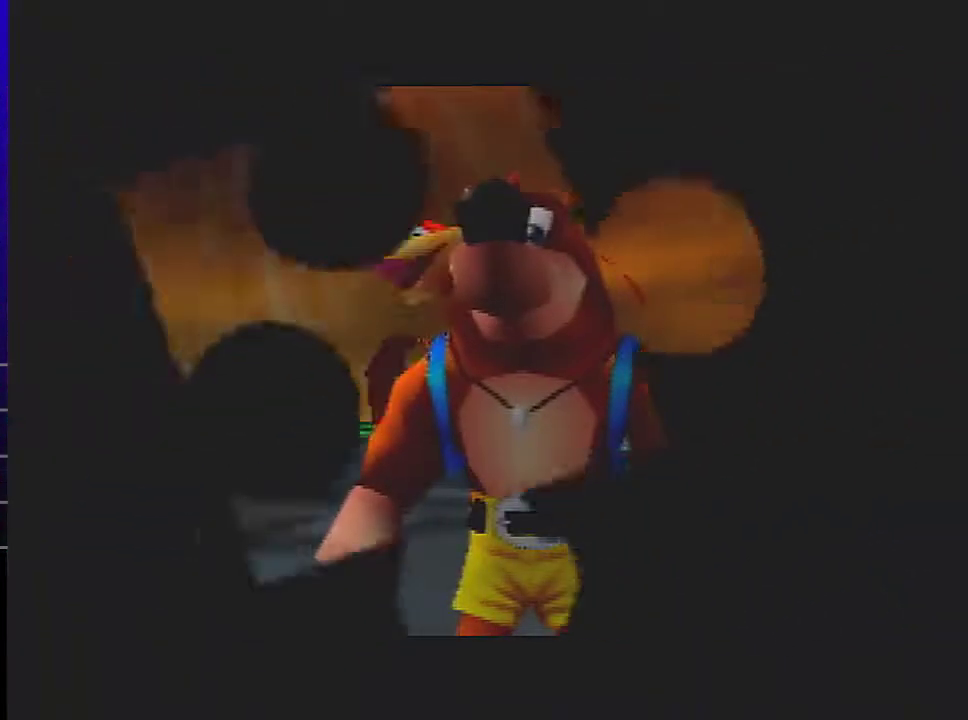
{"buttons": [], "left_stick": "center", "events": []}
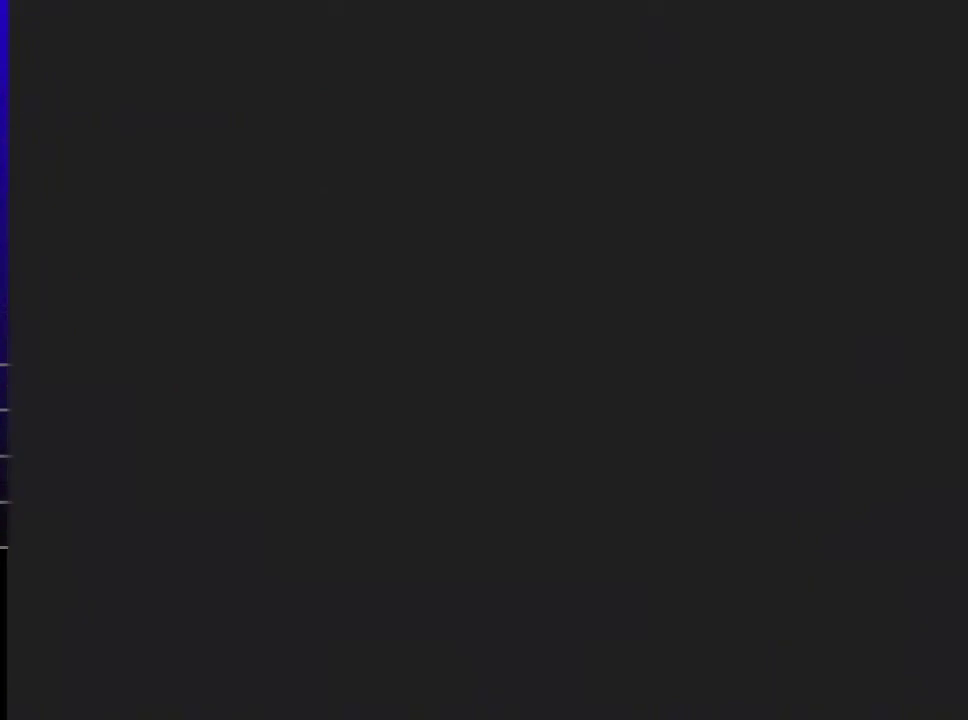
{"buttons": [], "left_stick": "center", "events": []}
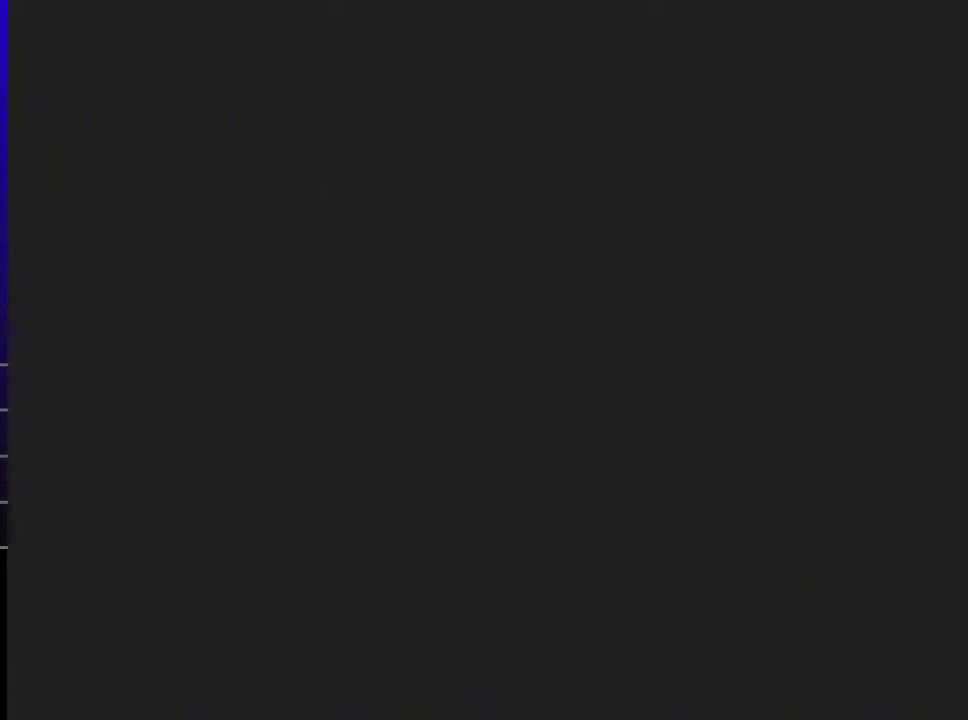
{"buttons": [], "left_stick": "center", "events": []}
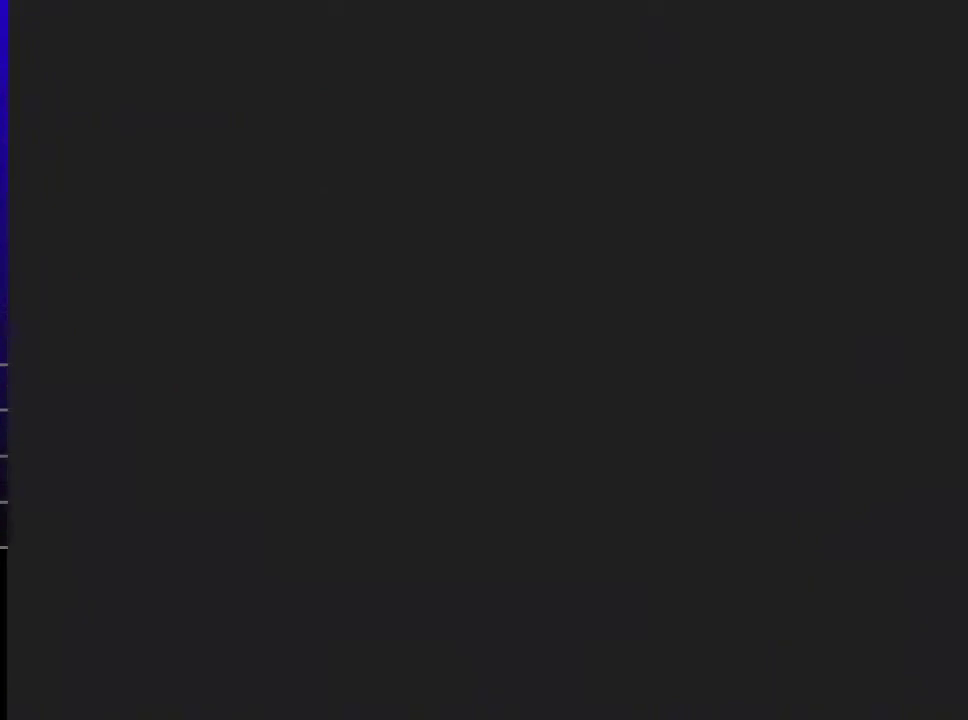
{"buttons": [], "left_stick": "center", "events": []}
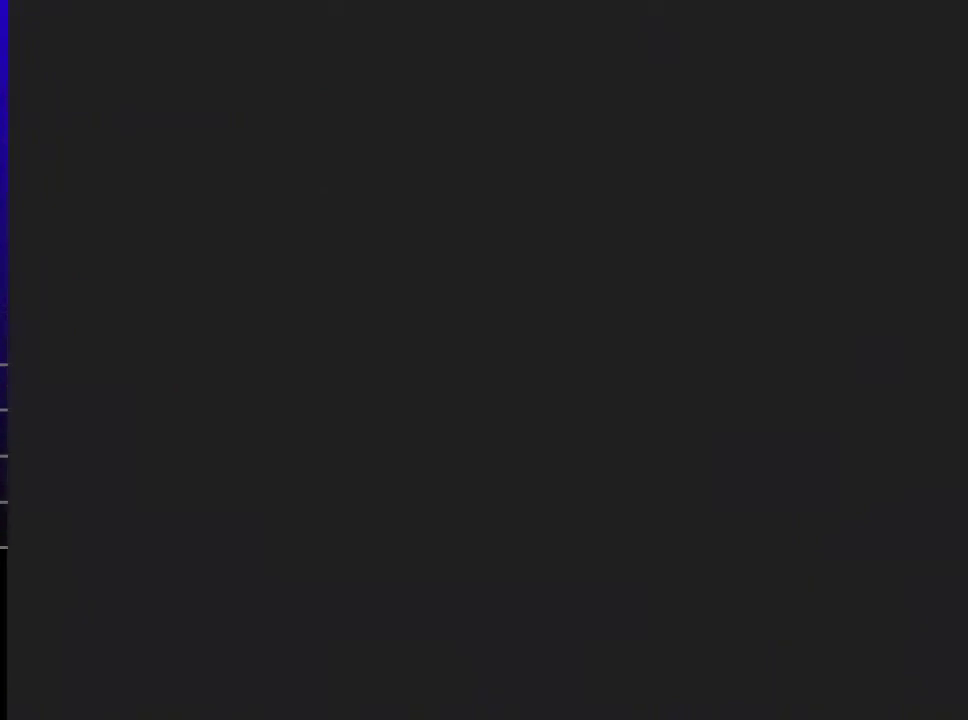
{"buttons": ["START"], "left_stick": "center", "events": [[200, "START", "down"]]}
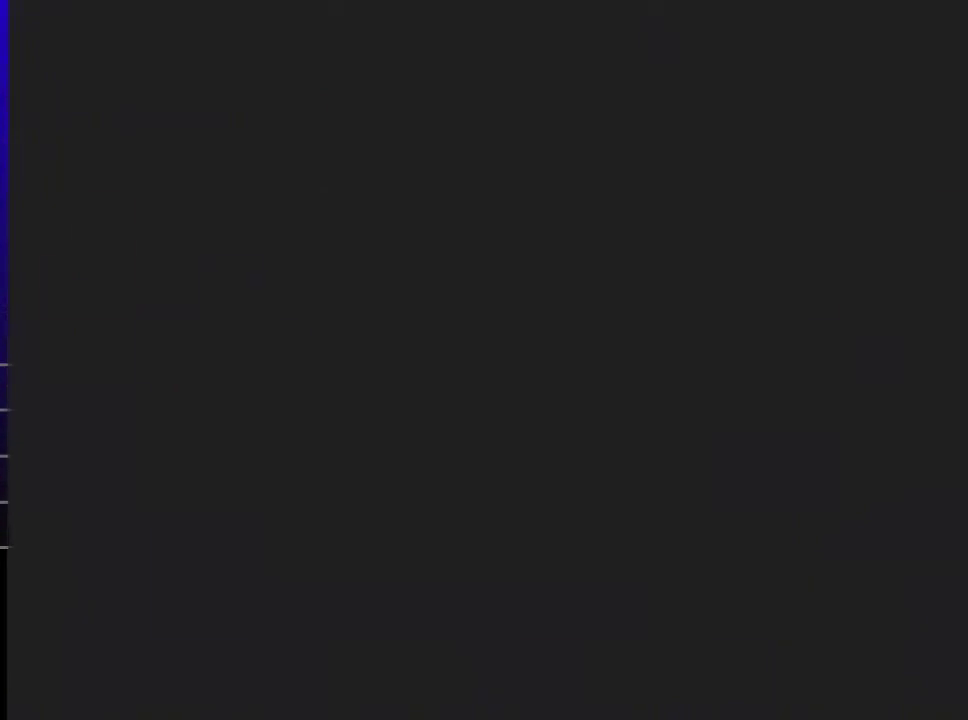
{"buttons": ["START"], "left_stick": "center", "events": []}
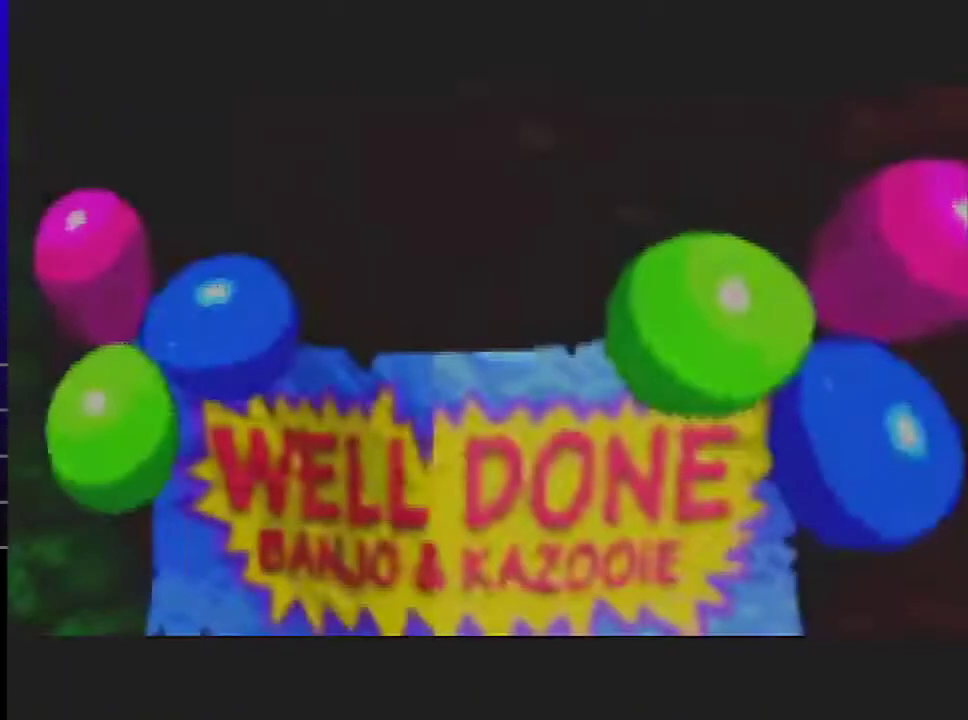
{"buttons": [], "left_stick": "center", "events": [[67, "START", "up"], [134, "B", "down"], [167, "R1", "down"], [334, "R1", "up"], [434, "B", "up"]]}